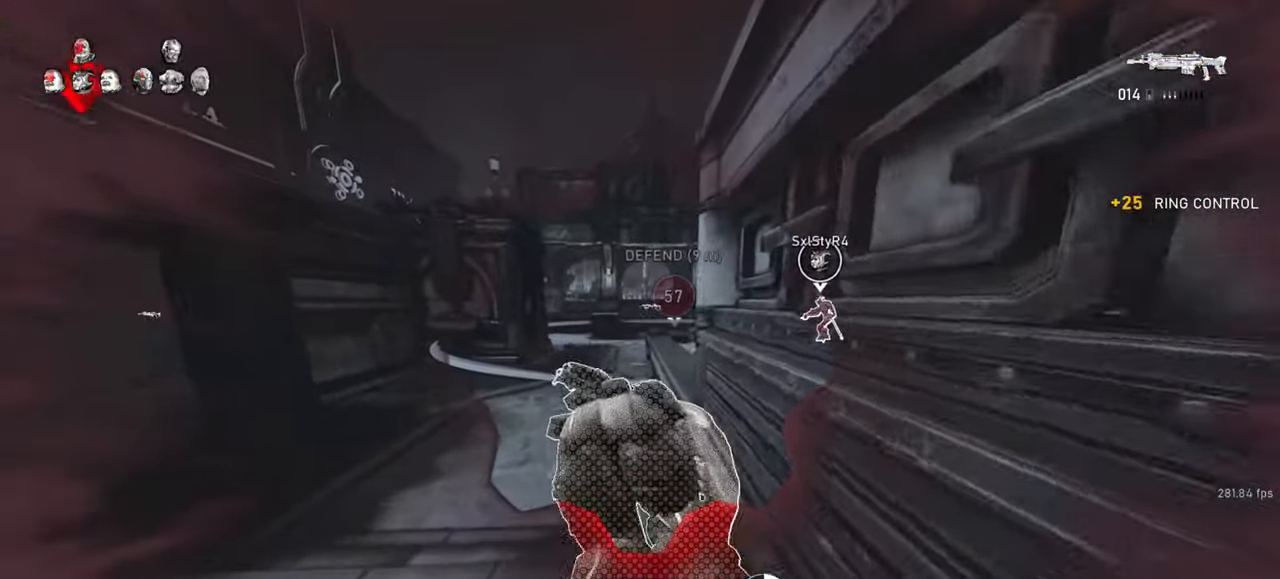
Gameplay with keyboard and mouse; each line is a JSON object with the keys and mouse buttons held at the frame after it. "events" lists presses ("down") and releases ("up") of "a", "ctrl", "d", "e", "f", "q", "r", "s", "shift", "space", "tab", "w", "mouse_left", "mouse_wheel", "mouse_right", "mouse_mb4" and "mouse_mb5" between this image and that frame as [ms after this image, input, new state], when the widget could be followed in between. "mouse_left", "mouse_wheel", "mouse_right", "mouse_mb4", "mouse_mb5" = the "left", "wheel", "right", "mb4", "mb5" buttons of the "mouse" list. No other keys are recorded. "wheel" means that the mouse wheel is clicked or scrolled. Mouse movement is not recorded.
{"keys": ["shift", "w"], "mouse": [], "events": [[50, "space", "up"], [150, "space", "down"], [233, "space", "up"], [333, "space", "down"], [400, "space", "up"]]}
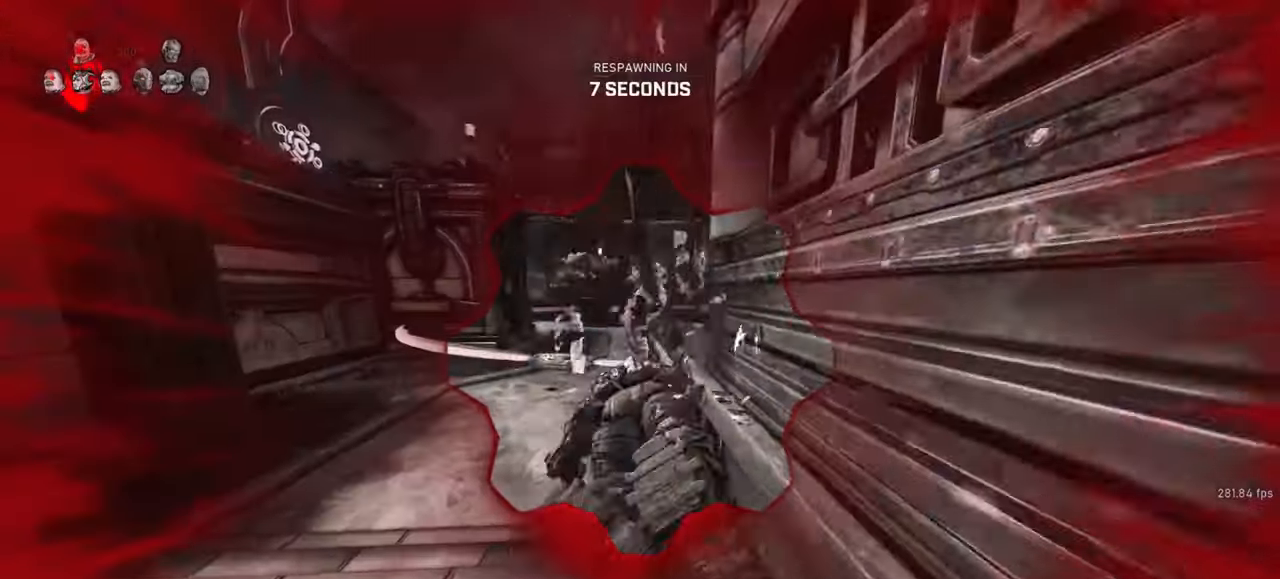
{"keys": [], "mouse": ["wheel"], "events": [[33, "space", "down"], [83, "space", "up"], [117, "mouse_wheel", "down"], [167, "mouse_wheel", "up"], [200, "space", "down"], [267, "space", "up"], [317, "shift", "up"], [350, "space", "down"], [400, "w", "up"], [433, "space", "up"], [450, "mouse_wheel", "down"]]}
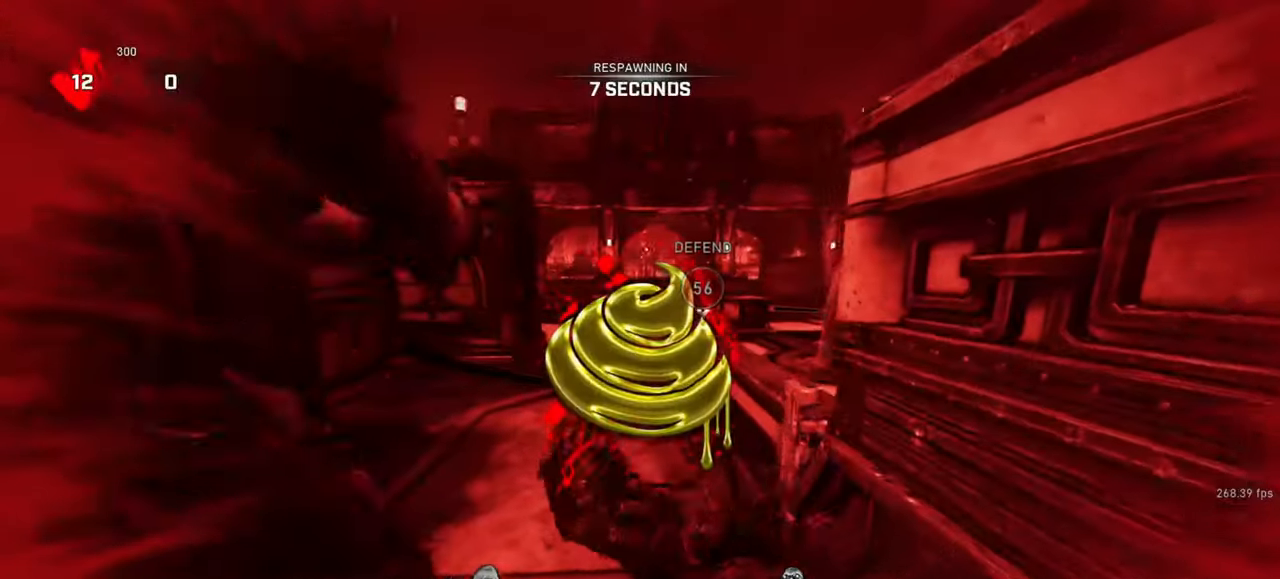
{"keys": [], "mouse": [], "events": [[350, "mouse_wheel", "up"], [350, "tab", "down"], [417, "tab", "up"]]}
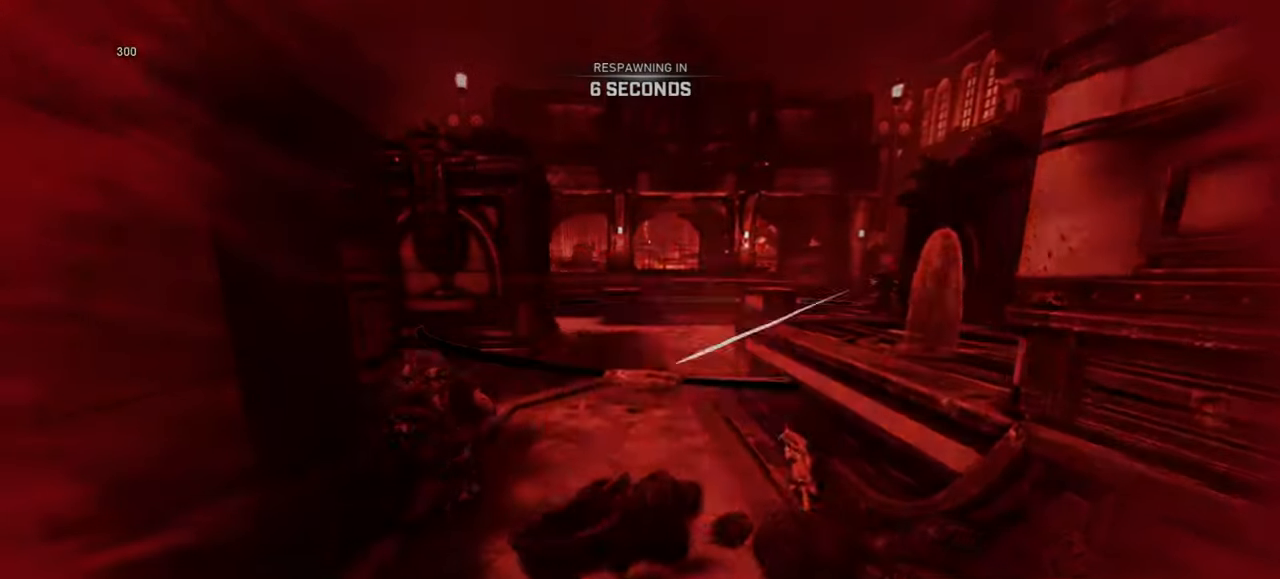
{"keys": [], "mouse": [], "events": [[17, "tab", "down"], [83, "tab", "up"]]}
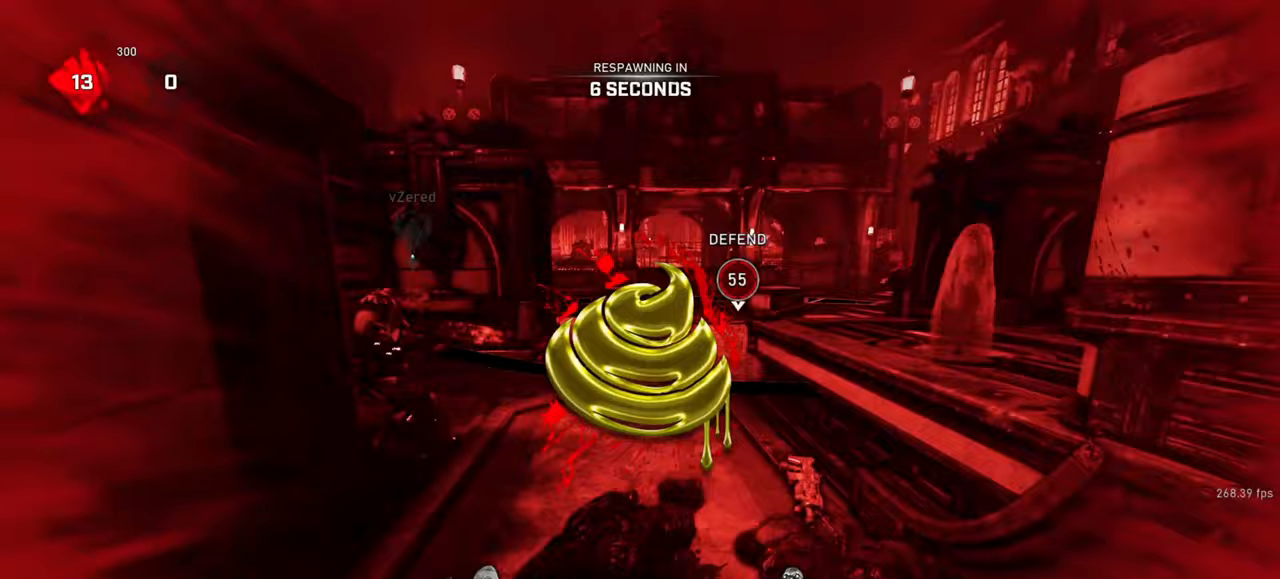
{"keys": [], "mouse": [], "events": []}
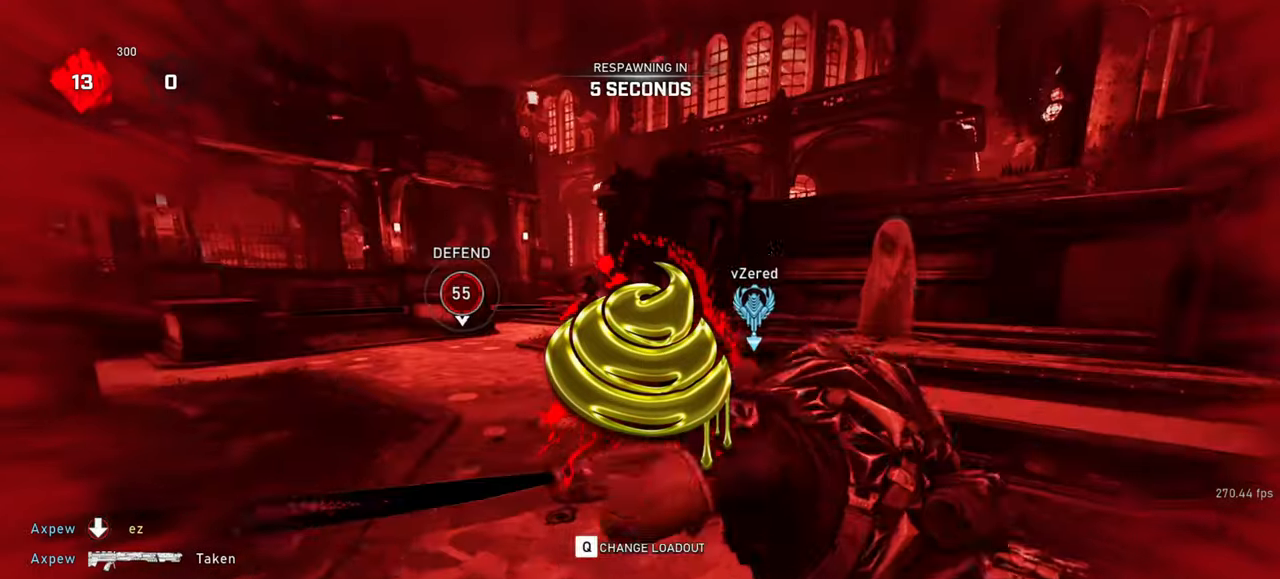
{"keys": [], "mouse": [], "events": []}
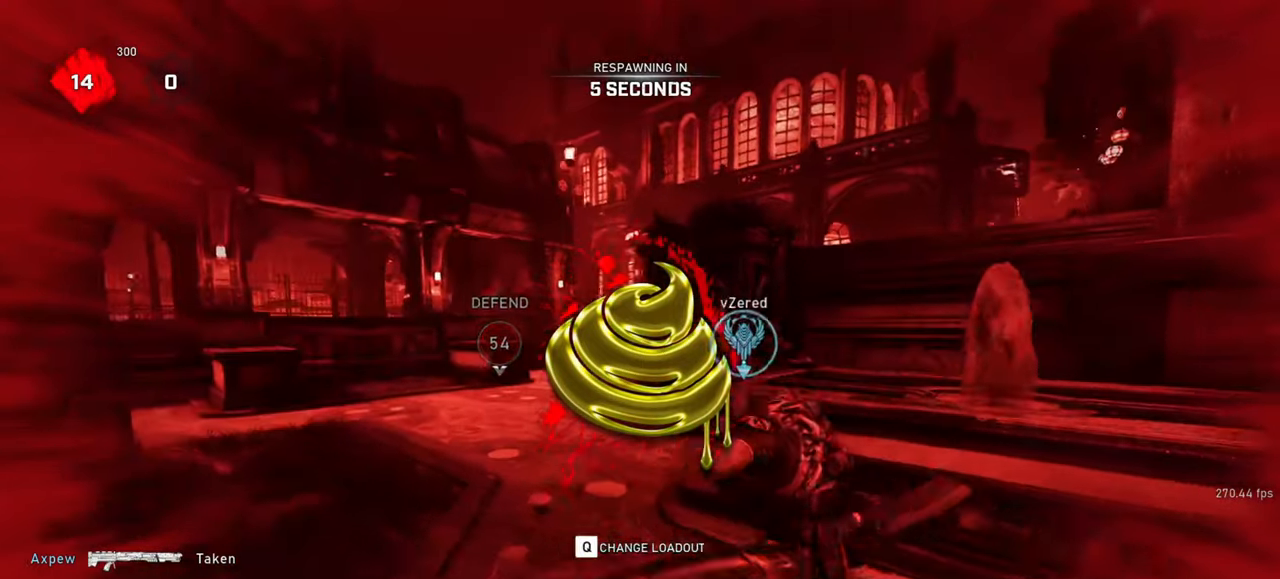
{"keys": [], "mouse": [], "events": []}
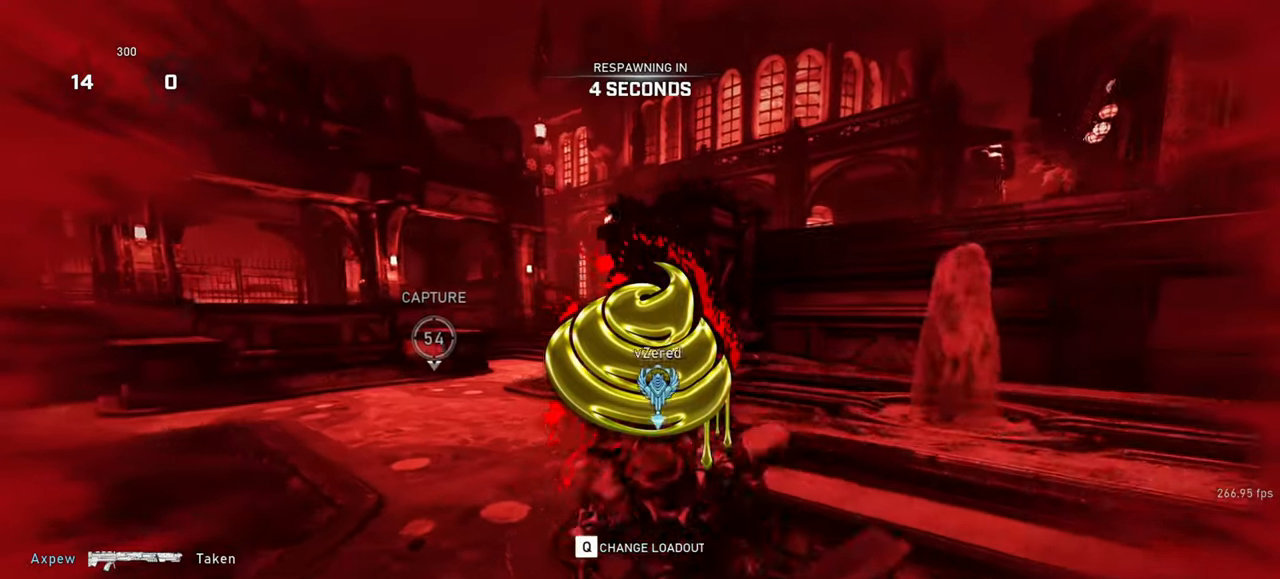
{"keys": [], "mouse": [], "events": []}
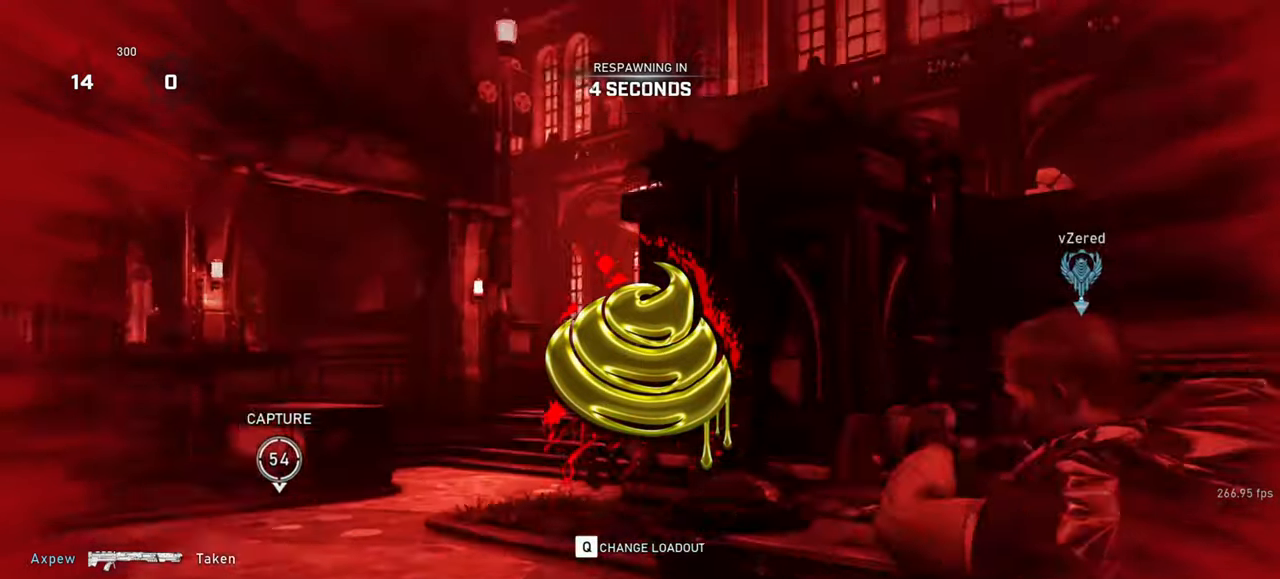
{"keys": [], "mouse": [], "events": []}
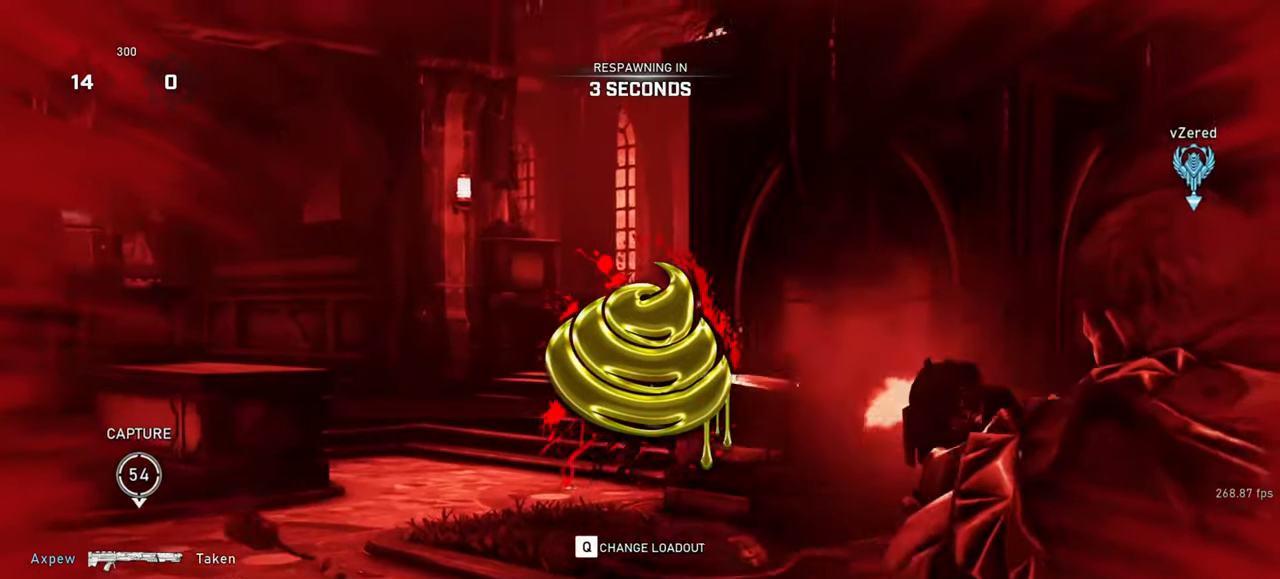
{"keys": [], "mouse": [], "events": []}
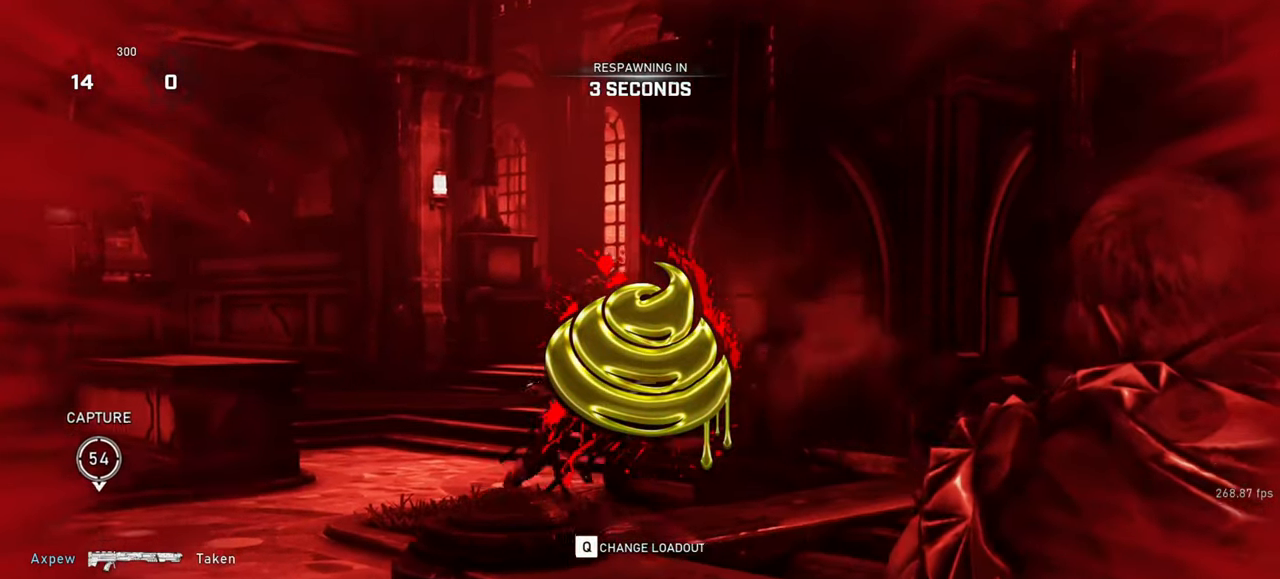
{"keys": [], "mouse": [], "events": []}
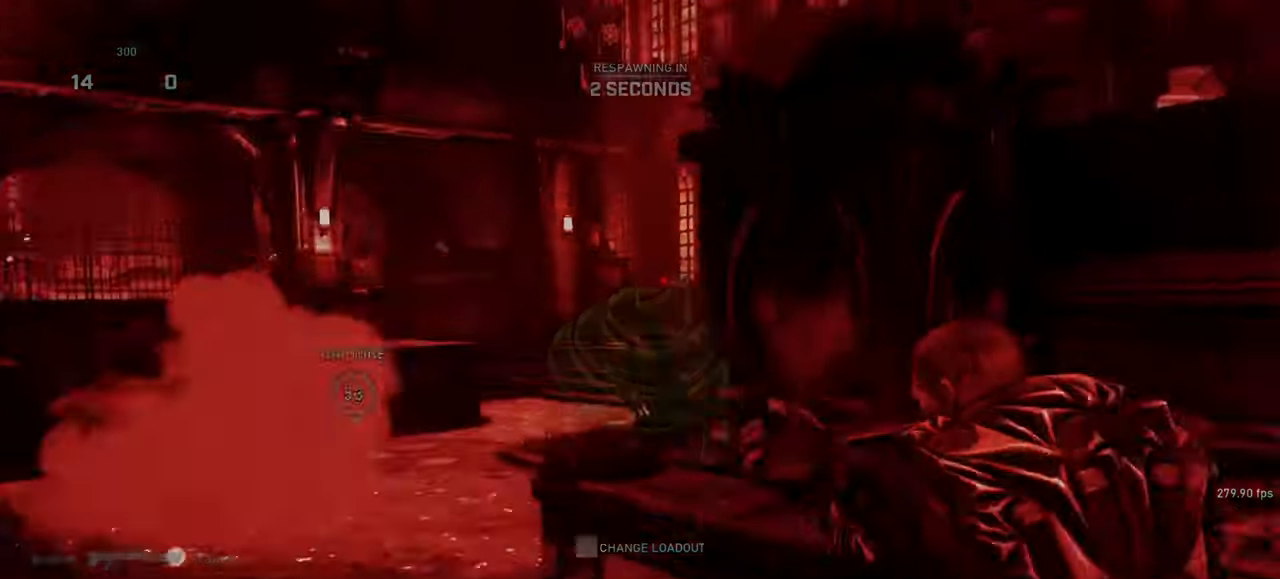
{"keys": [], "mouse": [], "events": []}
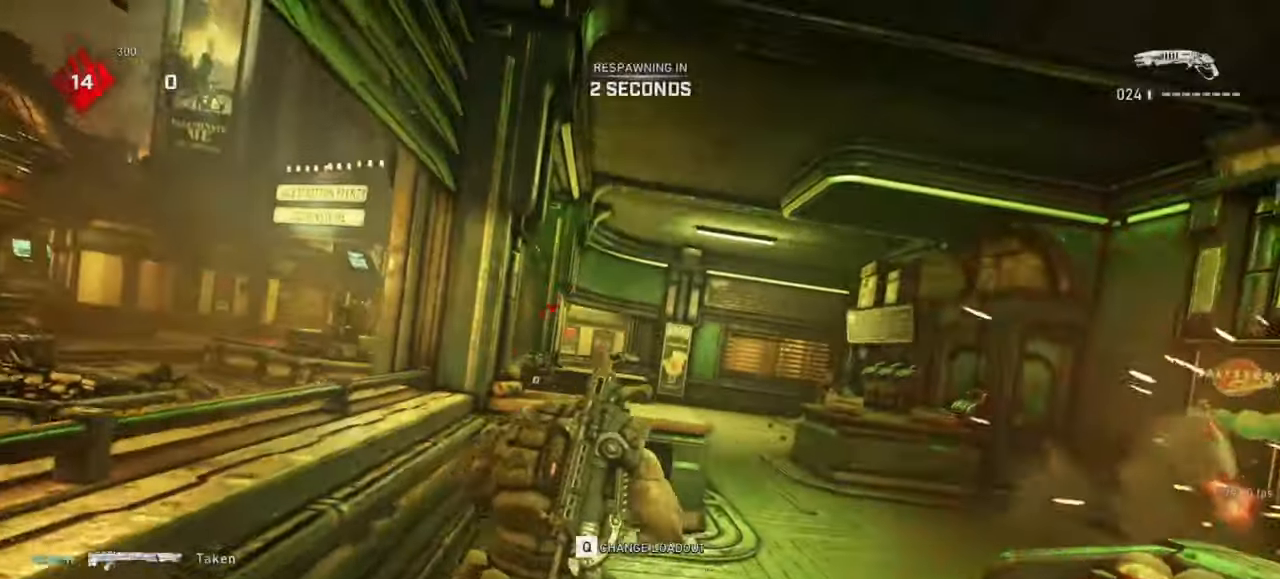
{"keys": [], "mouse": [], "events": []}
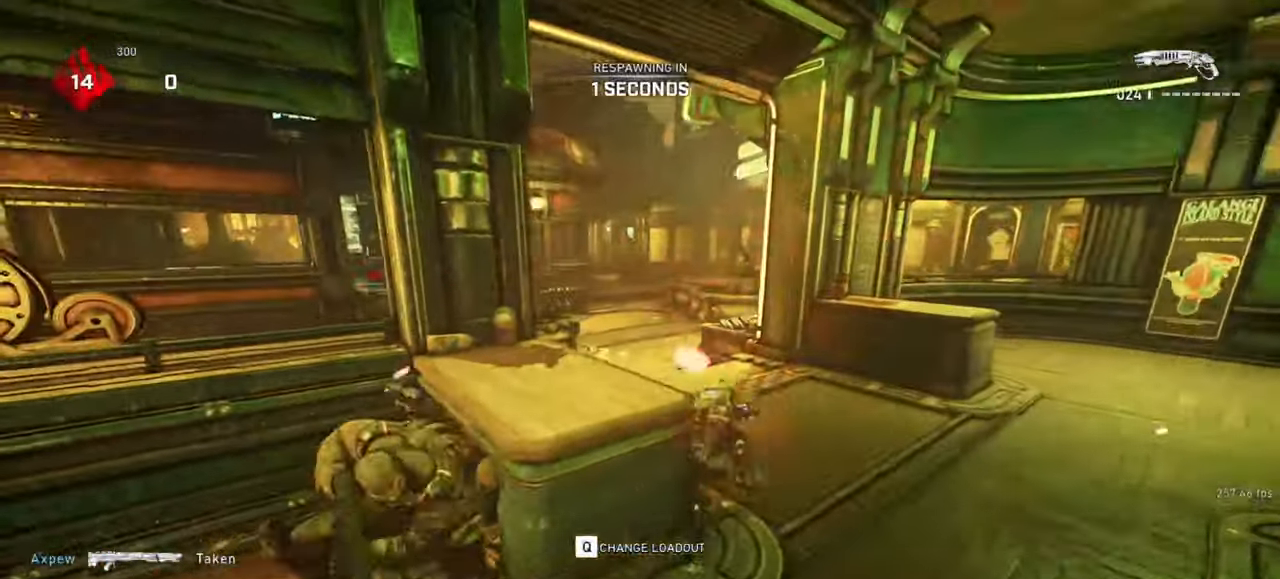
{"keys": ["w"], "mouse": [], "events": [[467, "w", "down"]]}
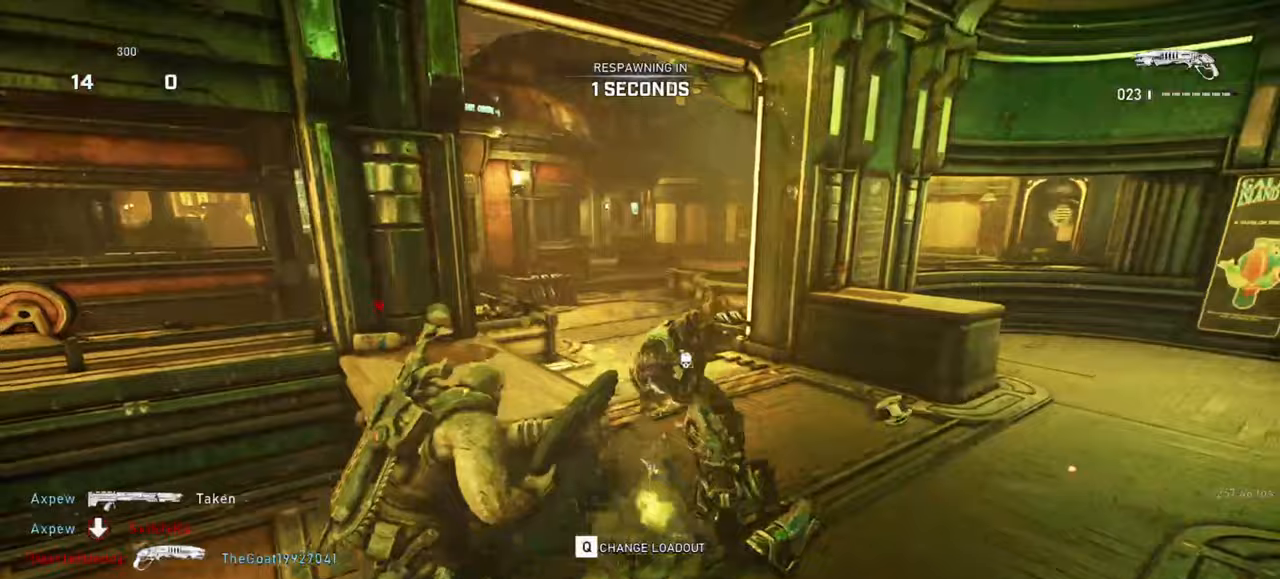
{"keys": ["space", "w"], "mouse": [], "events": [[117, "space", "down"], [183, "shift", "down"], [183, "space", "up"], [300, "space", "down"], [350, "space", "up"], [400, "shift", "up"], [467, "space", "down"]]}
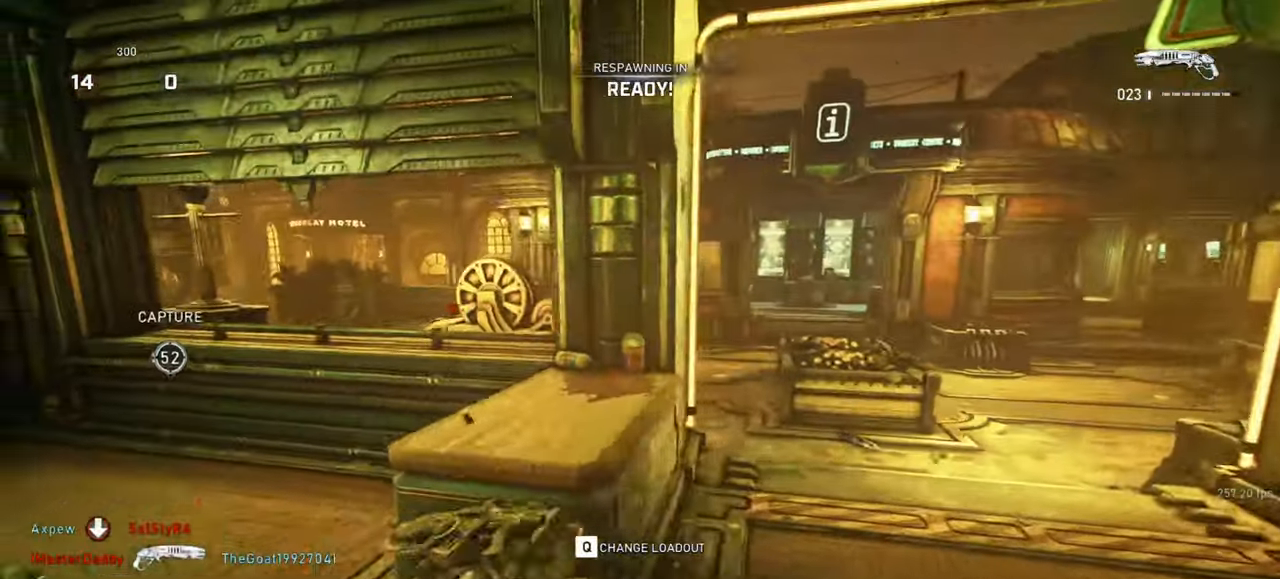
{"keys": ["r", "shift", "space", "w"], "mouse": [], "events": [[17, "space", "up"], [50, "shift", "down"], [133, "space", "down"], [167, "space", "up"], [217, "shift", "up"], [300, "space", "down"], [350, "space", "up"], [383, "shift", "down"], [450, "space", "down"], [500, "r", "down"]]}
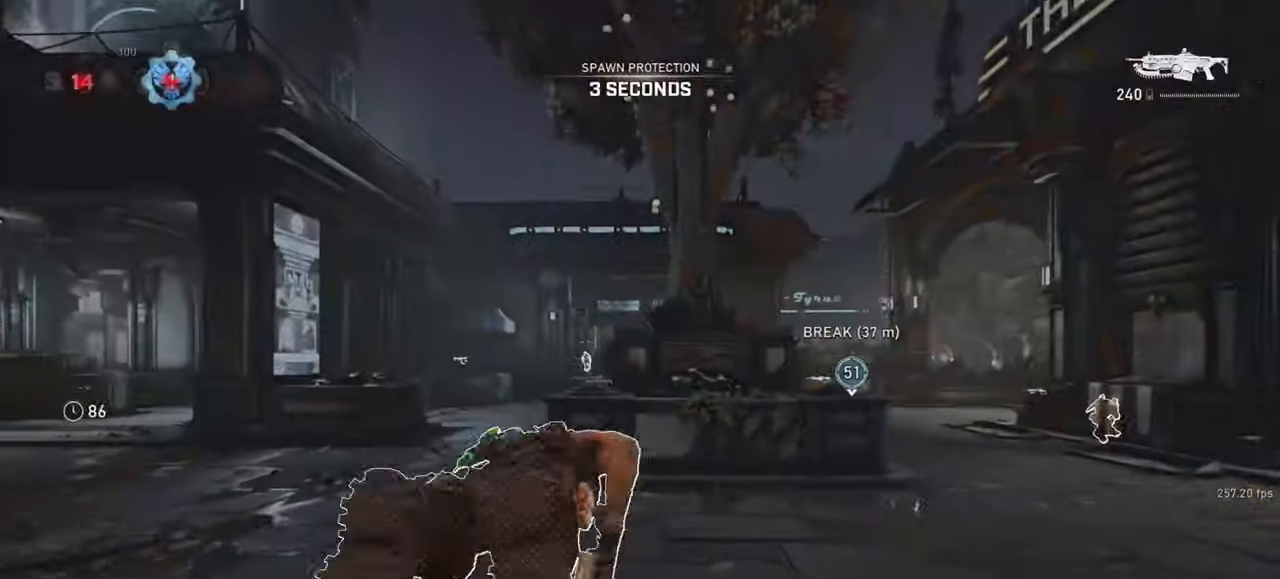
{"keys": ["d", "shift", "space"], "mouse": [], "events": [[83, "r", "up"], [217, "d", "down"], [417, "w", "up"]]}
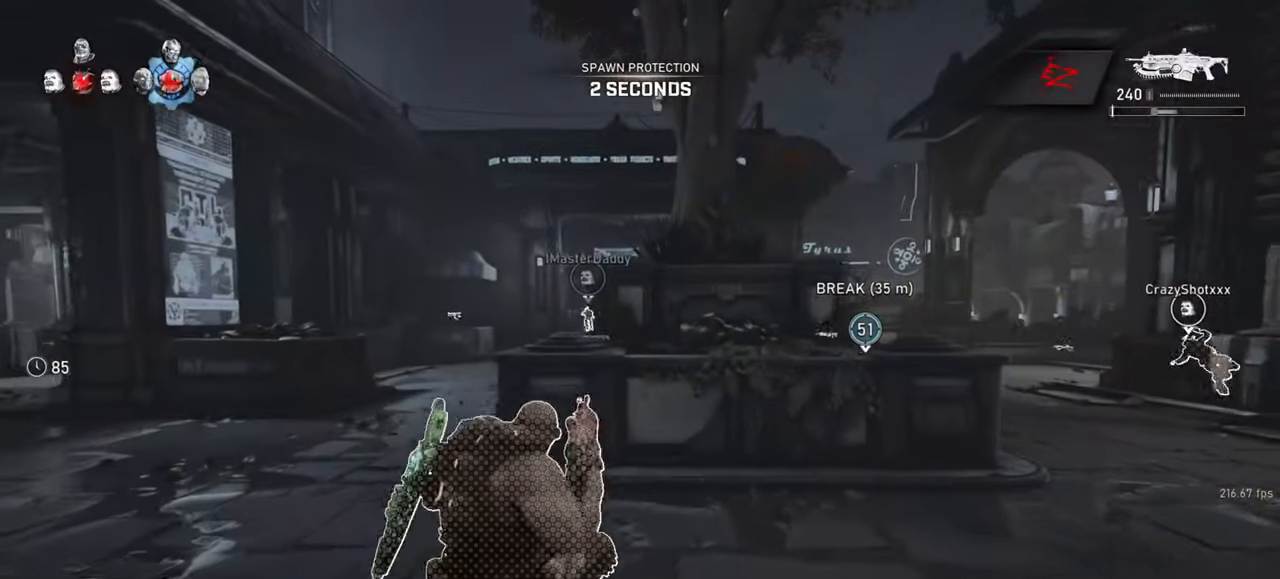
{"keys": ["r", "shift", "space", "w"], "mouse": [], "events": [[117, "w", "down"], [267, "d", "up"], [500, "r", "down"]]}
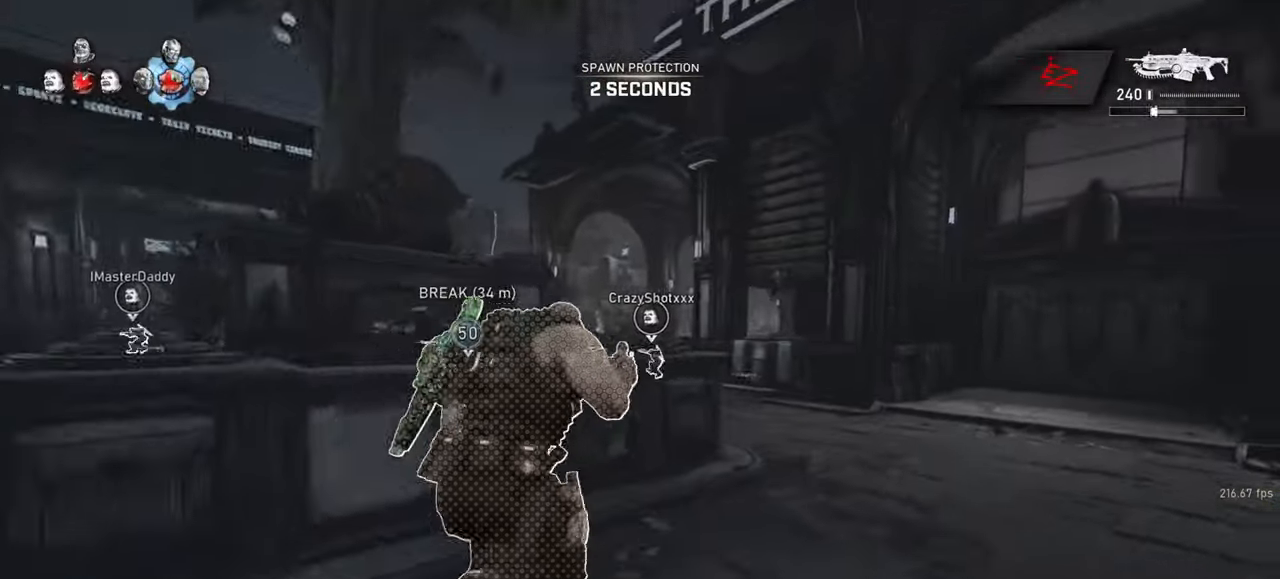
{"keys": ["shift", "space", "w"], "mouse": [], "events": [[83, "r", "up"], [183, "d", "down"], [367, "d", "up"]]}
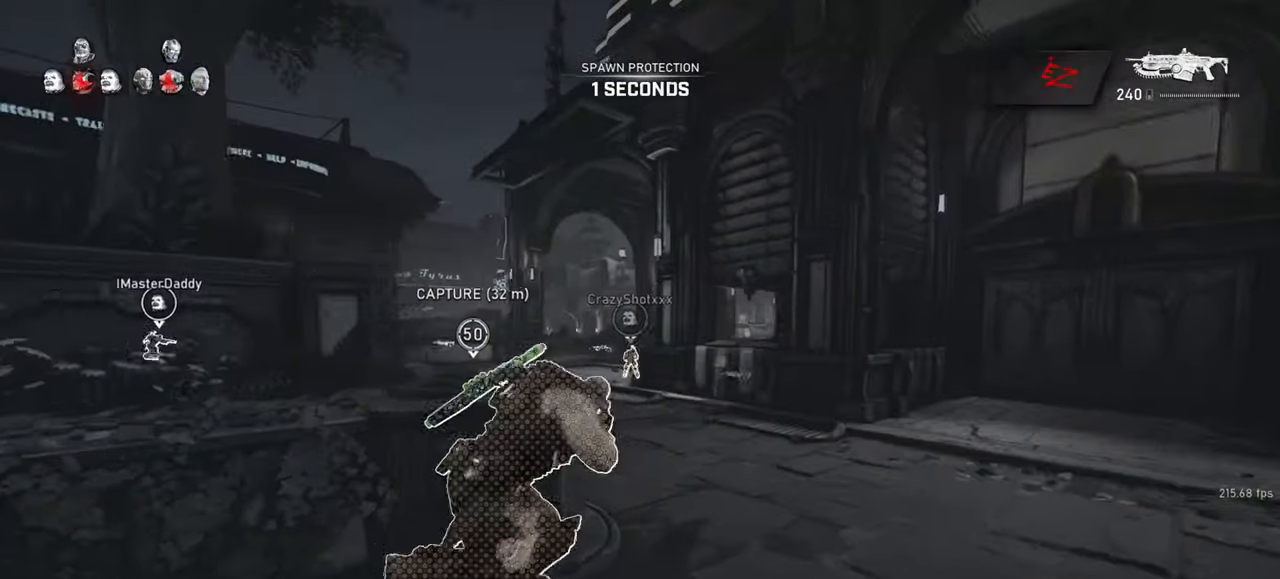
{"keys": ["shift", "space", "w"], "mouse": [], "events": [[83, "space", "up"], [183, "space", "down"]]}
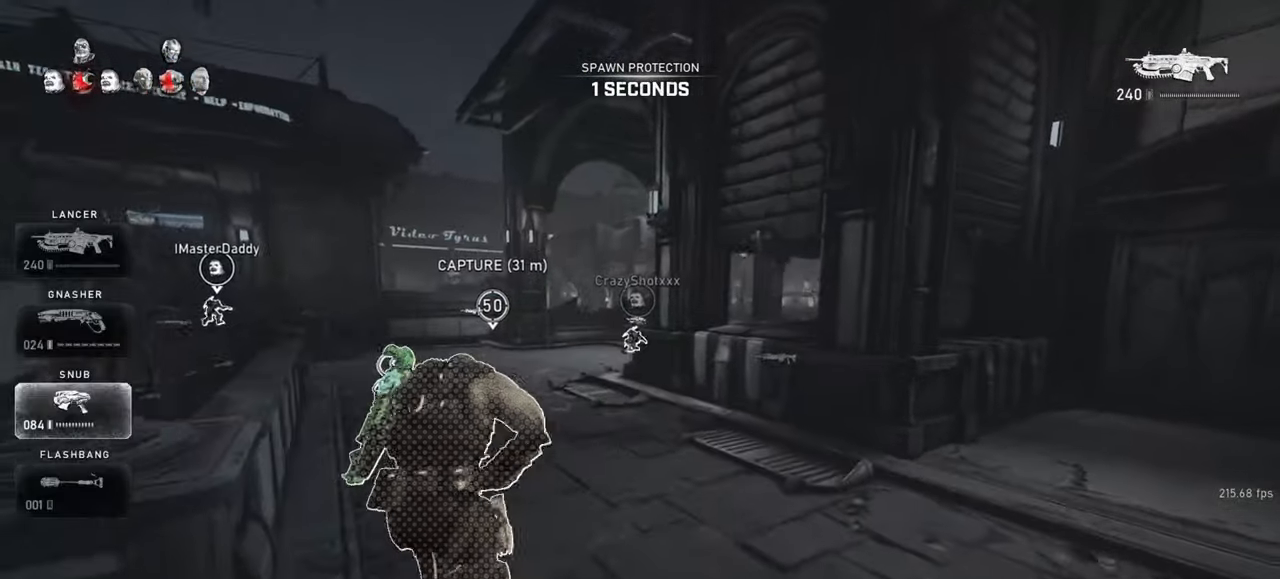
{"keys": ["shift", "space", "w"], "mouse": [], "events": [[133, "a", "down"], [183, "a", "up"]]}
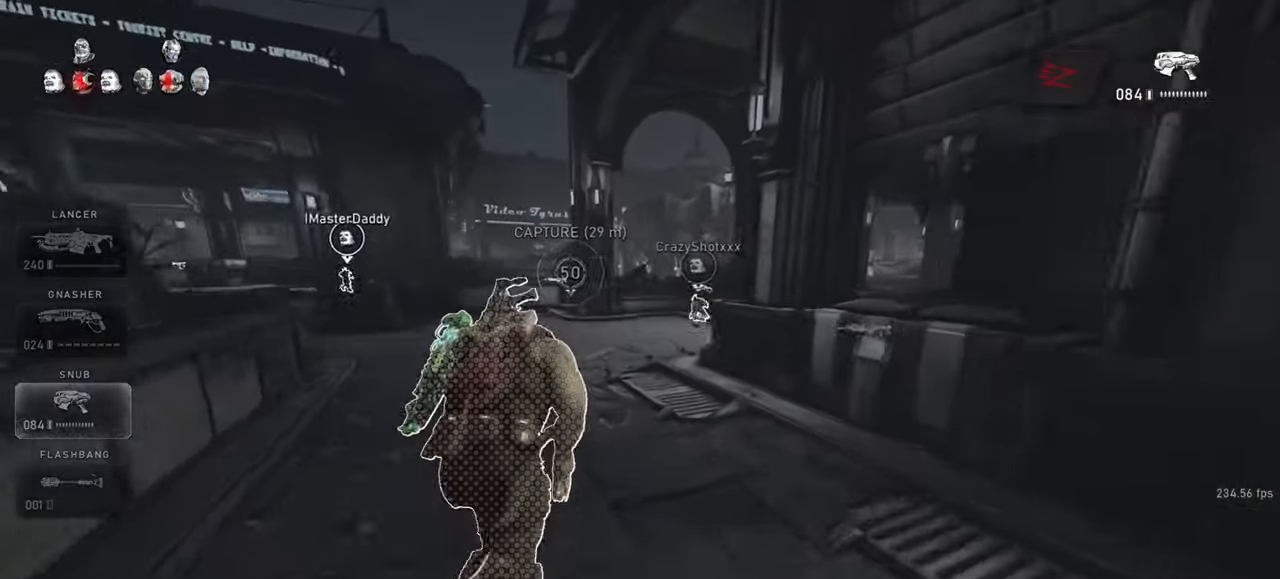
{"keys": ["shift", "space", "w"], "mouse": [], "events": [[50, "r", "down"], [117, "r", "up"], [217, "d", "down"], [283, "d", "up"]]}
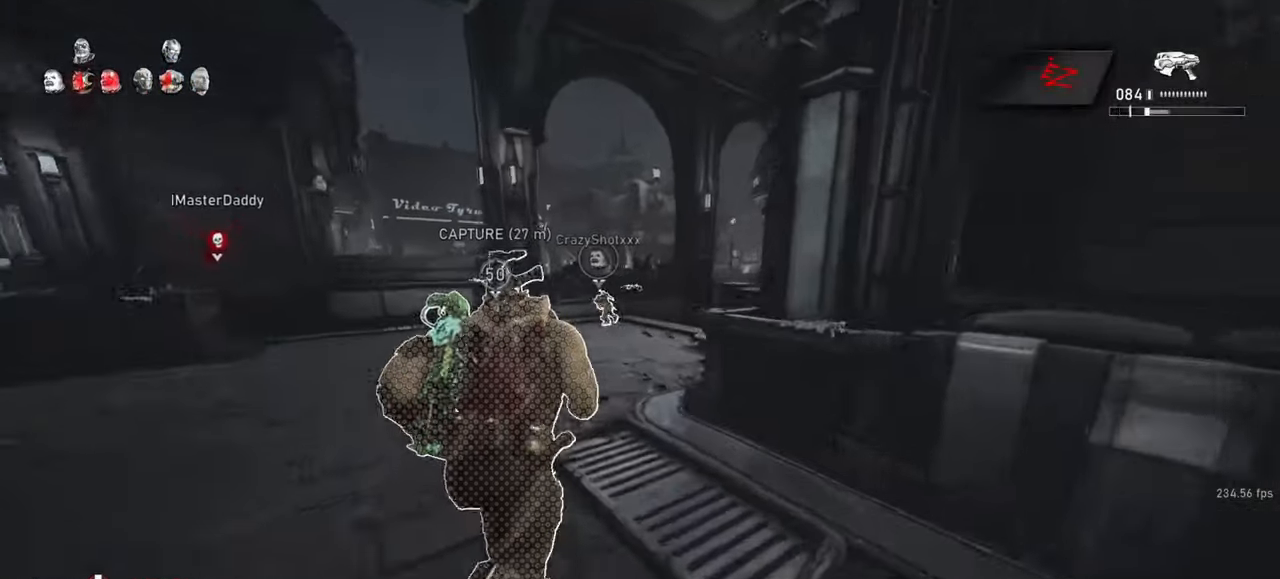
{"keys": ["a", "e"], "mouse": [], "events": [[67, "r", "down"], [133, "r", "up"], [133, "s", "down"], [133, "shift", "up"], [133, "space", "up"], [133, "w", "up"], [150, "d", "down"], [317, "d", "up"], [450, "e", "down"], [500, "a", "down"], [500, "s", "up"]]}
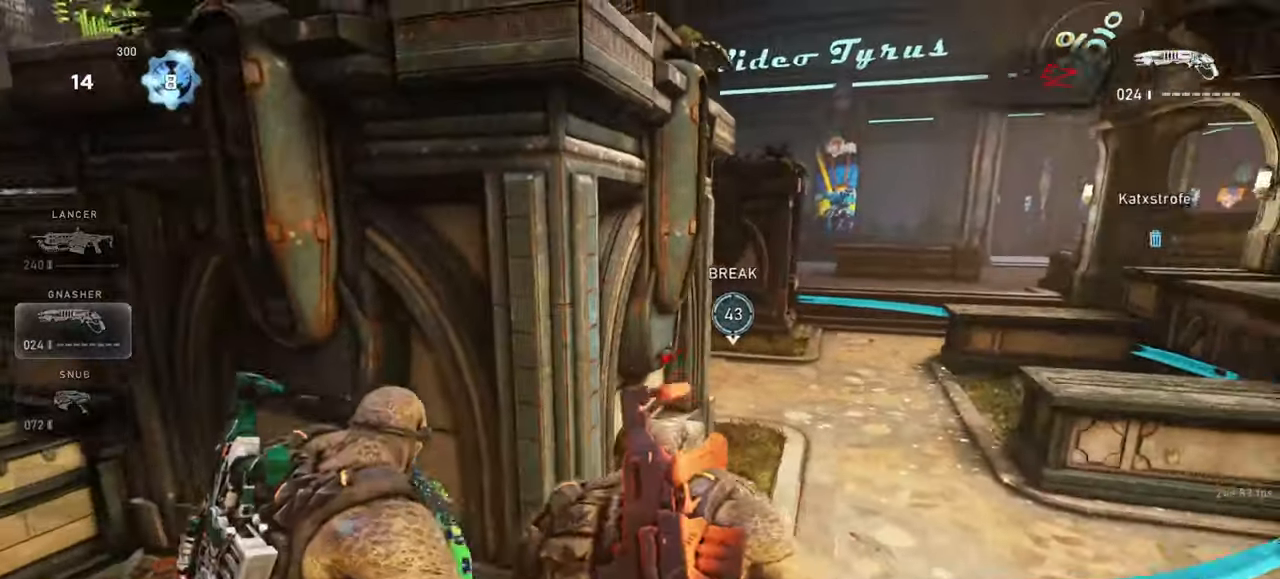
{"keys": ["w"], "mouse": [], "events": [[33, "e", "up"], [150, "a", "up"], [150, "w", "down"], [183, "d", "down"], [283, "d", "up"], [317, "space", "down"], [367, "space", "up"]]}
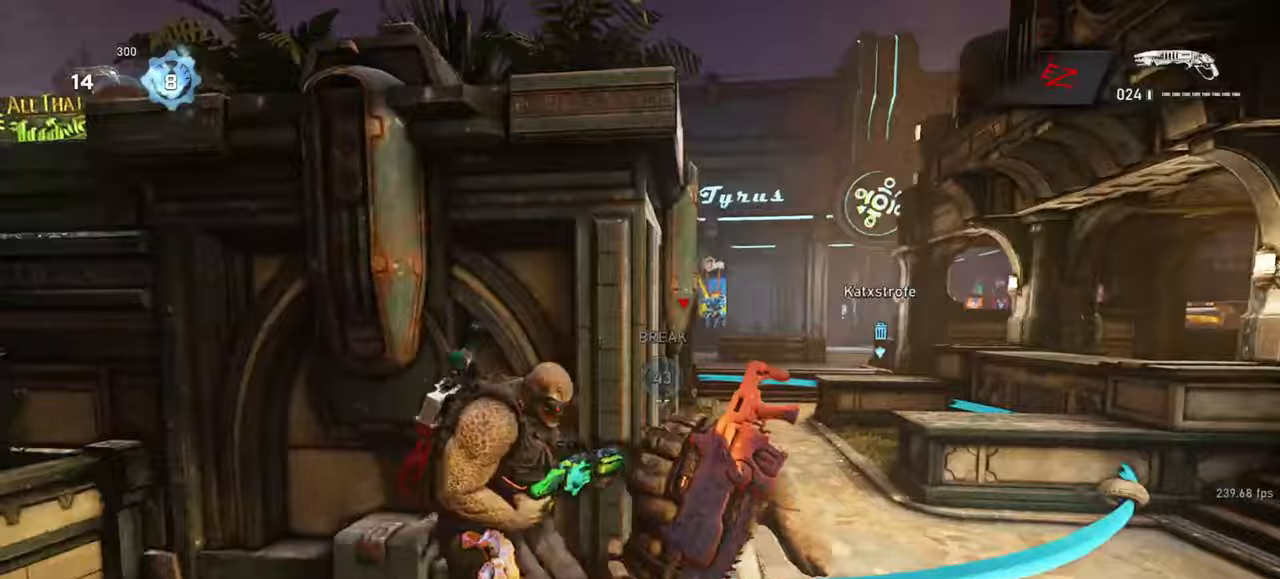
{"keys": [], "mouse": [], "events": [[283, "w", "up"]]}
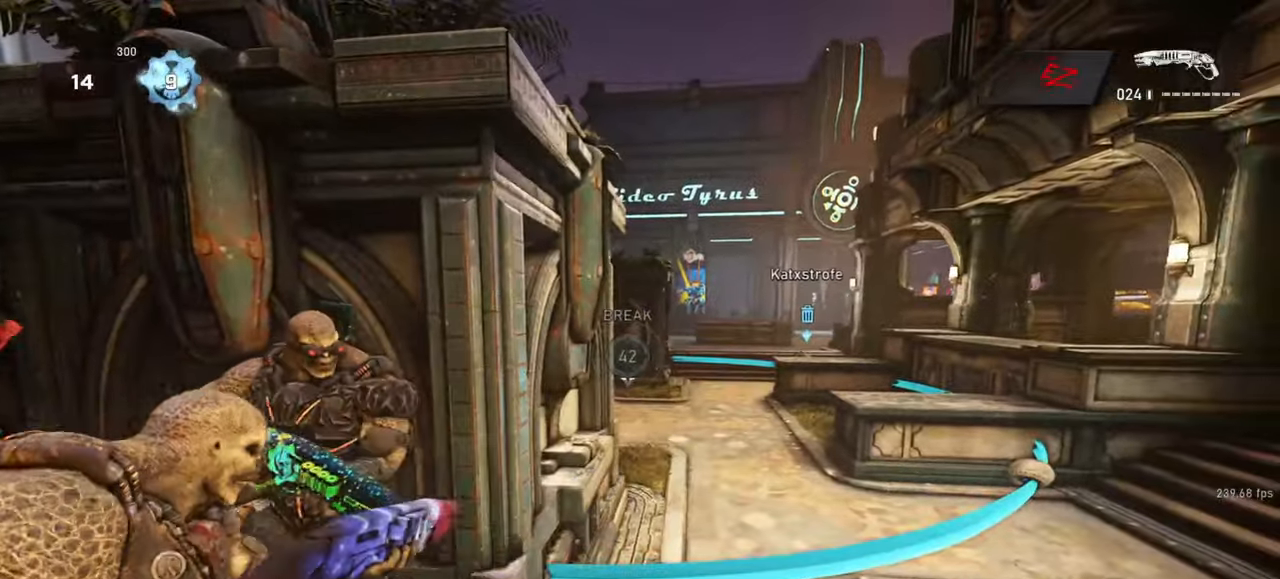
{"keys": ["shift", "w"], "mouse": [], "events": [[150, "w", "down"], [233, "shift", "down"]]}
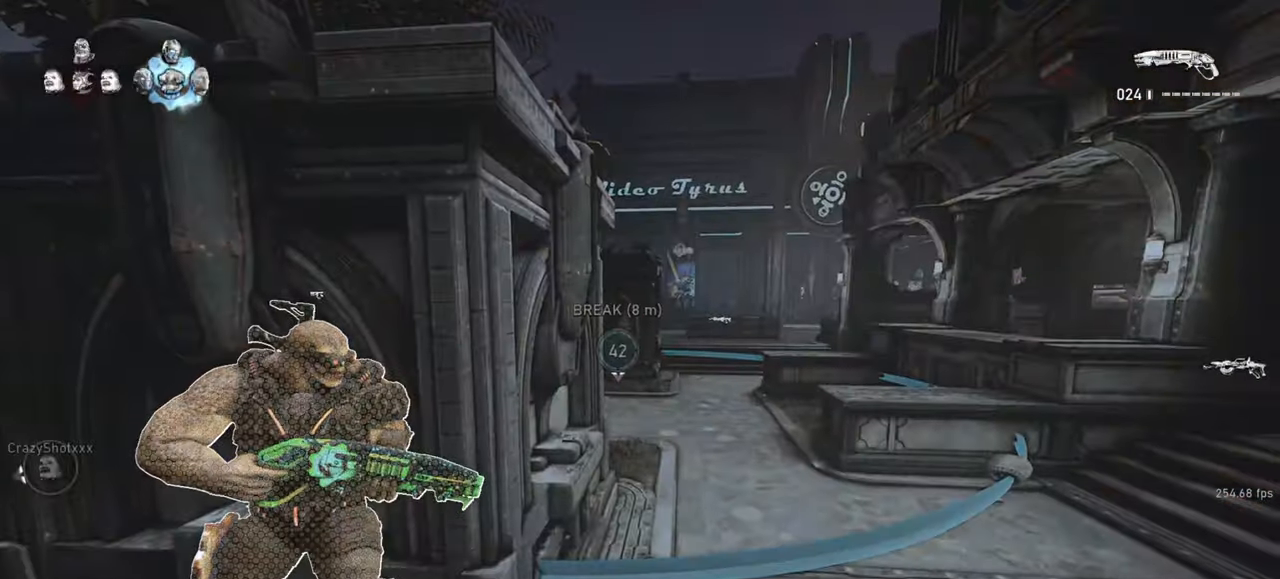
{"keys": ["a", "shift"], "mouse": [], "events": [[17, "shift", "up"], [267, "w", "up"], [383, "s", "down"], [467, "shift", "down"], [483, "a", "down"], [500, "s", "up"]]}
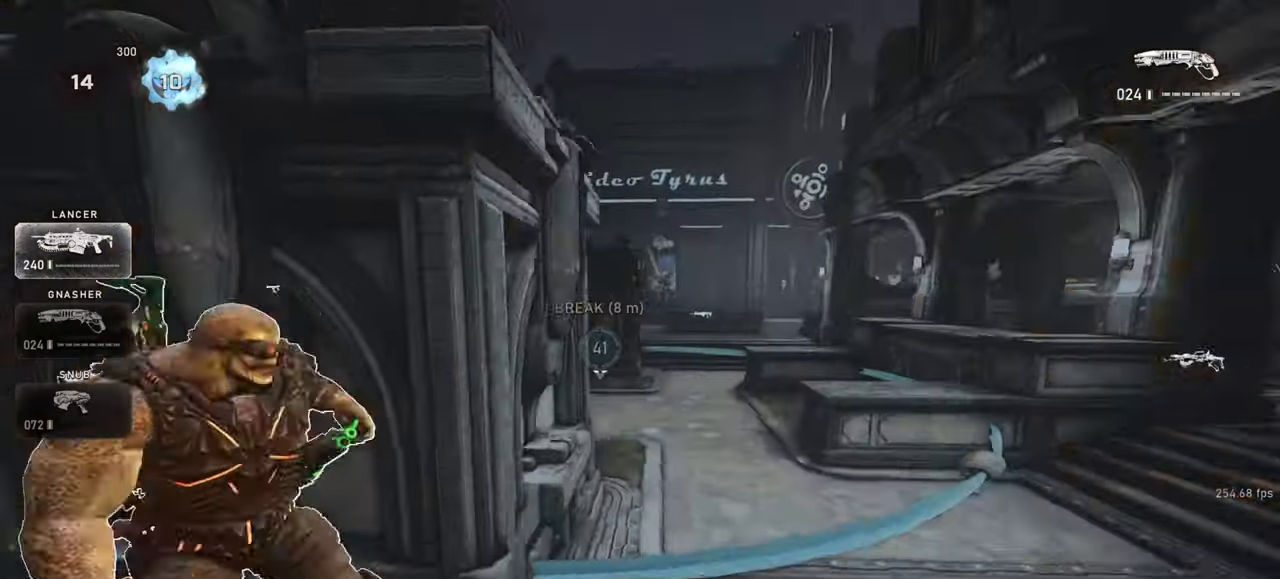
{"keys": ["d", "q"], "mouse": ["left", "right"], "events": [[150, "a", "up"], [167, "shift", "up"], [383, "mouse_right", "down"], [400, "d", "down"], [450, "q", "down"], [467, "mouse_left", "down"]]}